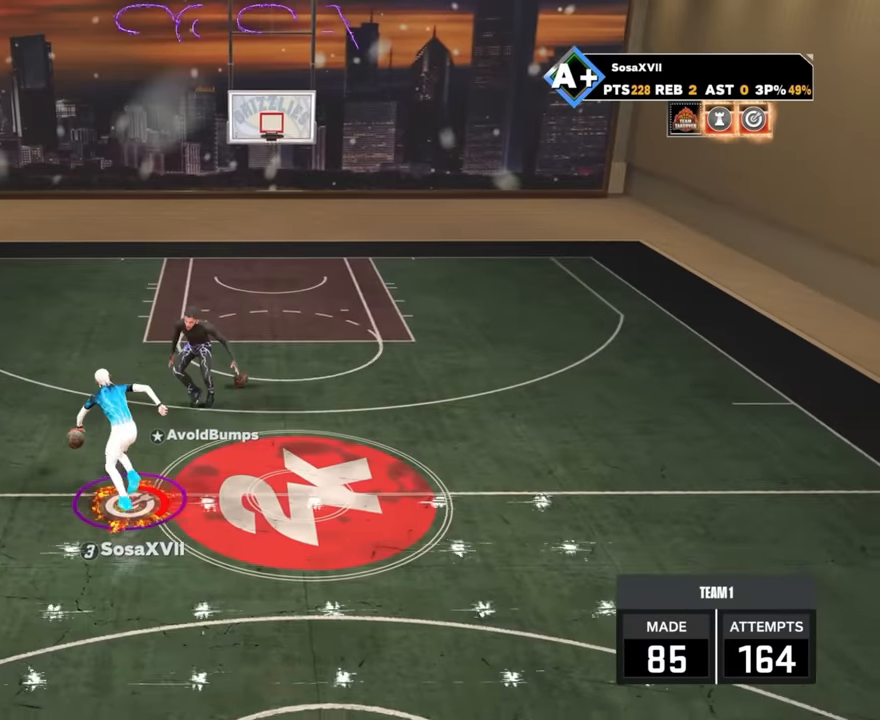
Gameplay with a controller (PlayStation layout); each line is a JSON object with the inputs held at the frame after it. "events" lists button and stick changes between this image and that frame as [ms after this image, input, new state], when the widget could be followed in between.
{"buttons": ["R2"], "left_stick": "up", "right_stick": "center", "events": [[67, "left_stick", "up"]]}
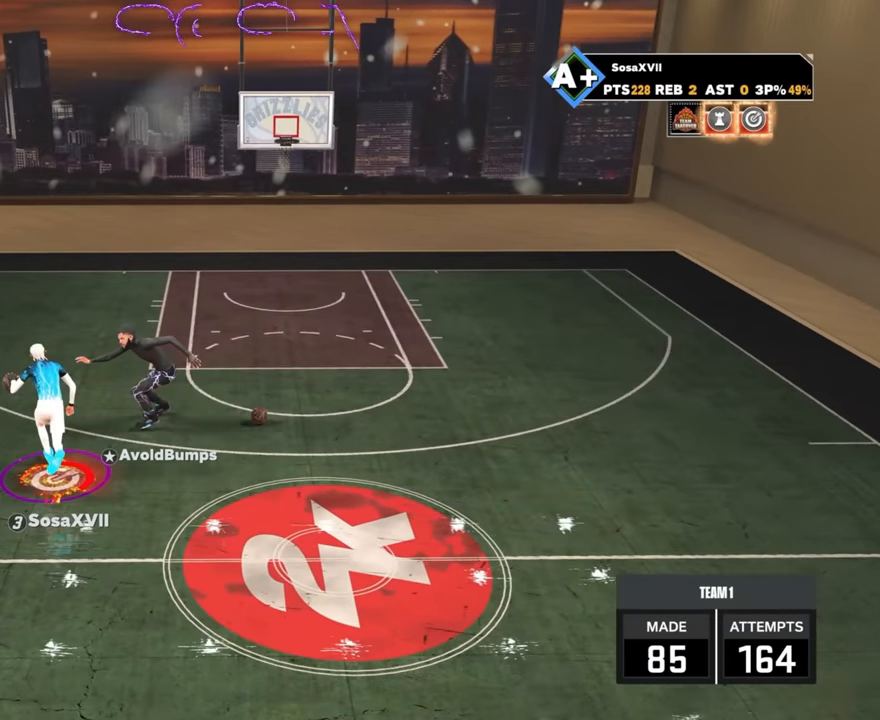
{"buttons": ["L3"], "left_stick": "up-left", "right_stick": "center", "events": [[467, "left_stick", "up-left"], [484, "L3", "down"], [484, "R2", "up"]]}
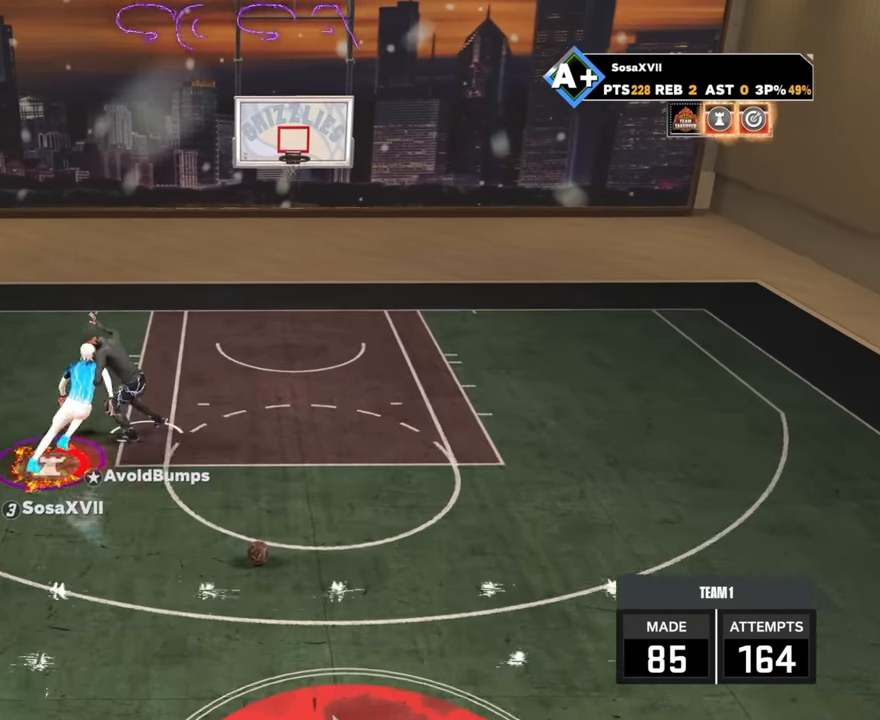
{"buttons": ["L3"], "left_stick": "left", "right_stick": "center", "events": [[17, "left_stick", "left"]]}
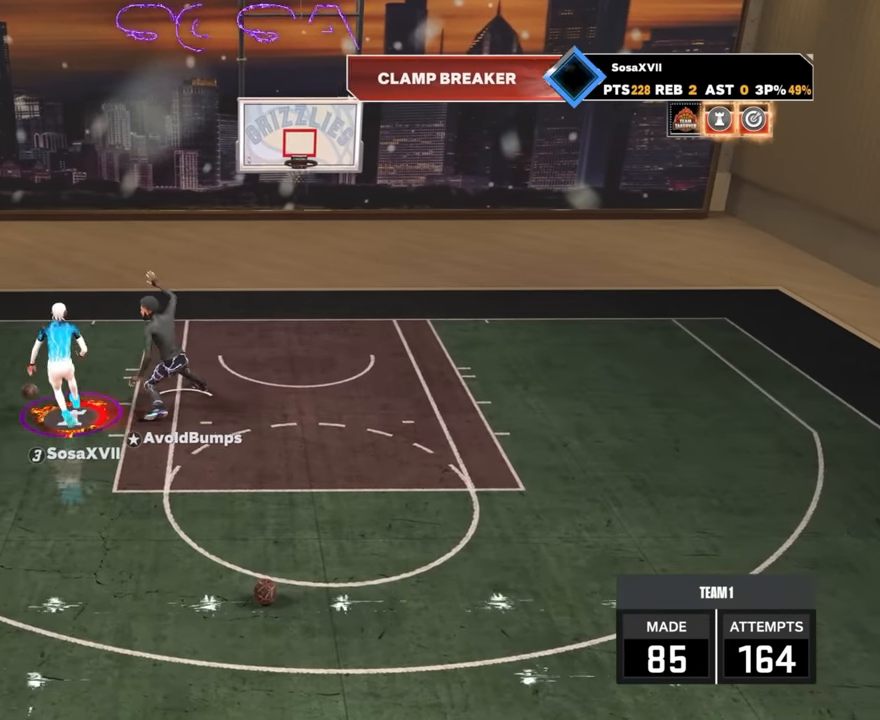
{"buttons": ["L3"], "left_stick": "left", "right_stick": "center", "events": []}
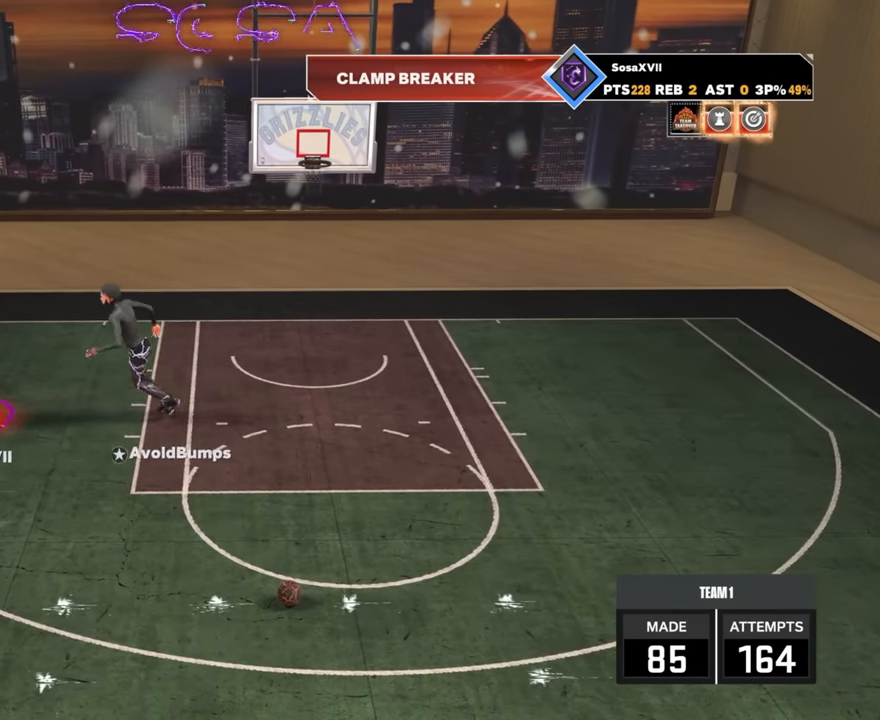
{"buttons": ["R2"], "left_stick": "down-right", "right_stick": "center", "events": [[34, "L3", "up"], [100, "left_stick", "center"], [350, "R2", "down"], [400, "left_stick", "down-right"]]}
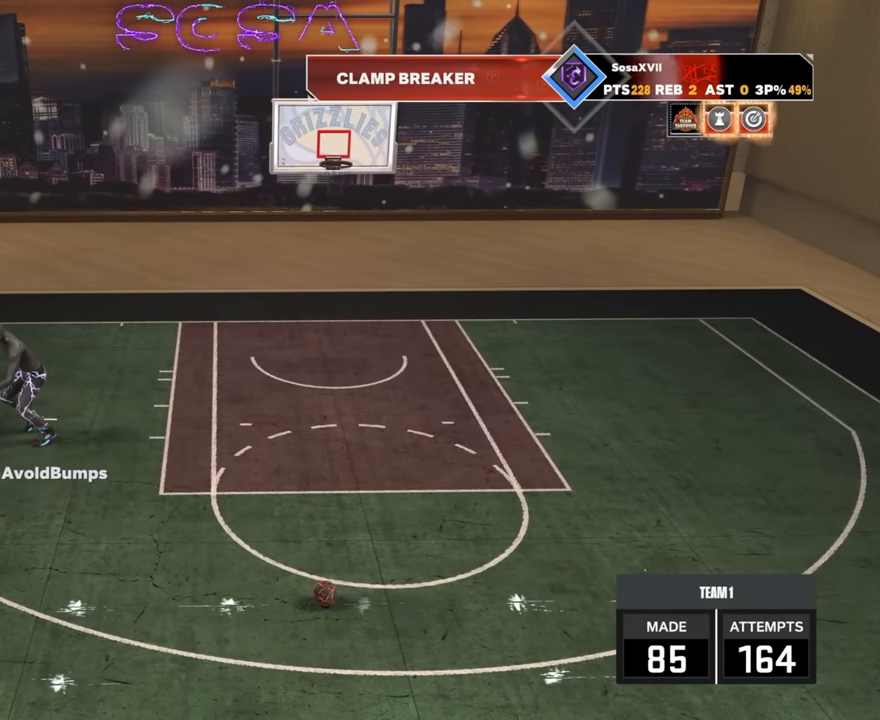
{"buttons": ["R2"], "left_stick": "down-right", "right_stick": "center", "events": []}
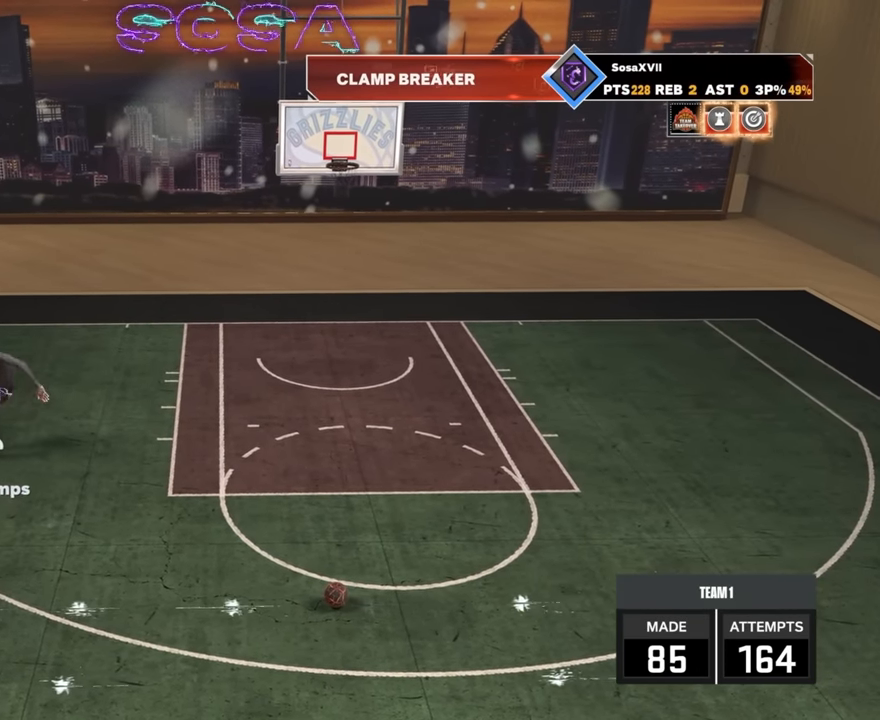
{"buttons": ["R2"], "left_stick": "right", "right_stick": "center", "events": [[400, "left_stick", "right"]]}
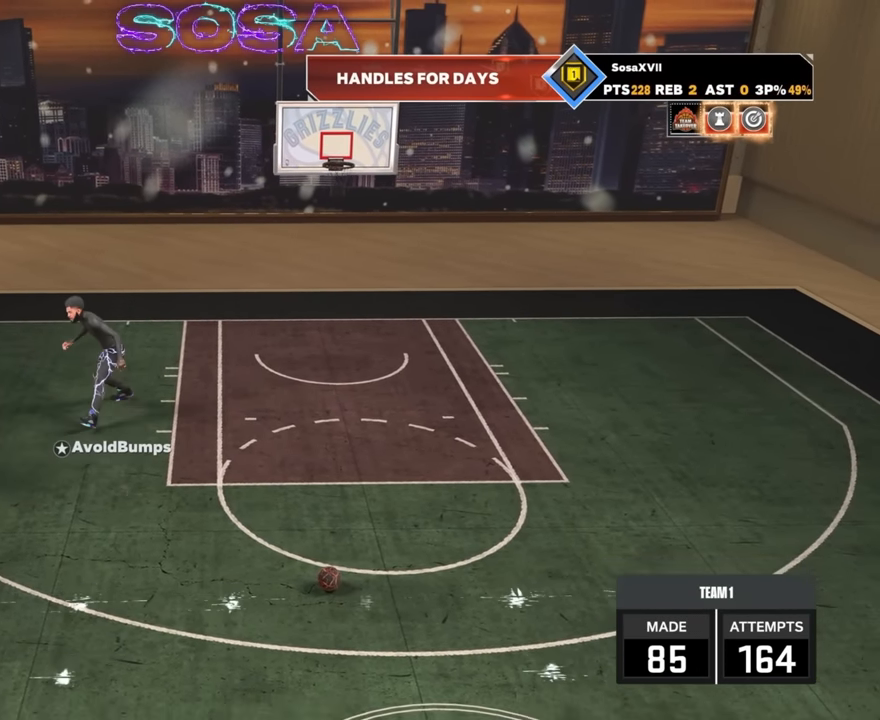
{"buttons": [], "left_stick": "down", "right_stick": "center", "events": [[450, "R2", "up"], [450, "left_stick", "down"]]}
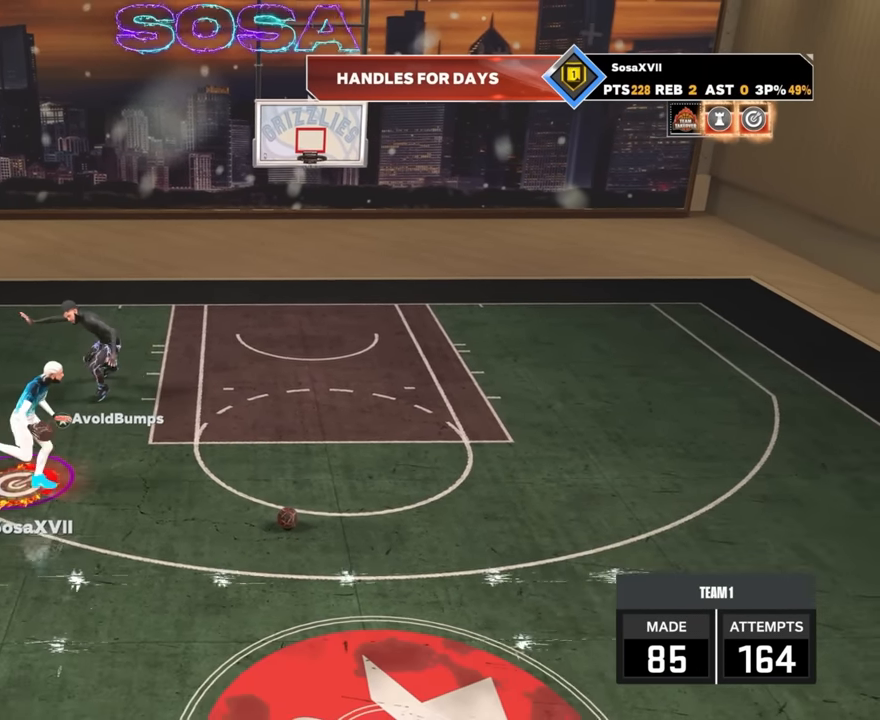
{"buttons": ["L3"], "left_stick": "down", "right_stick": "center", "events": [[17, "L3", "down"]]}
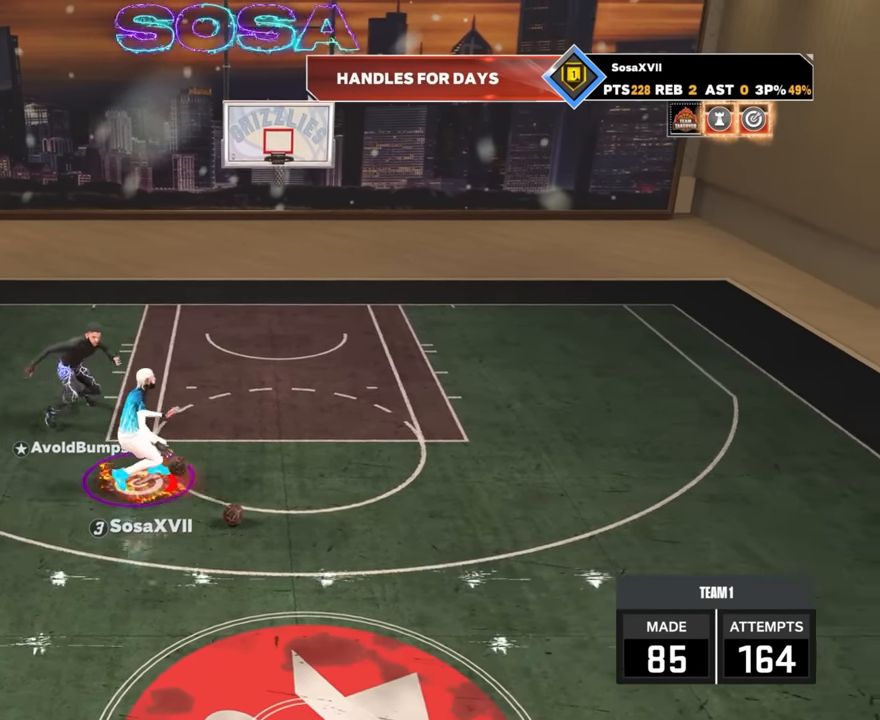
{"buttons": [], "left_stick": "center", "right_stick": "center", "events": [[284, "L3", "up"], [367, "left_stick", "center"]]}
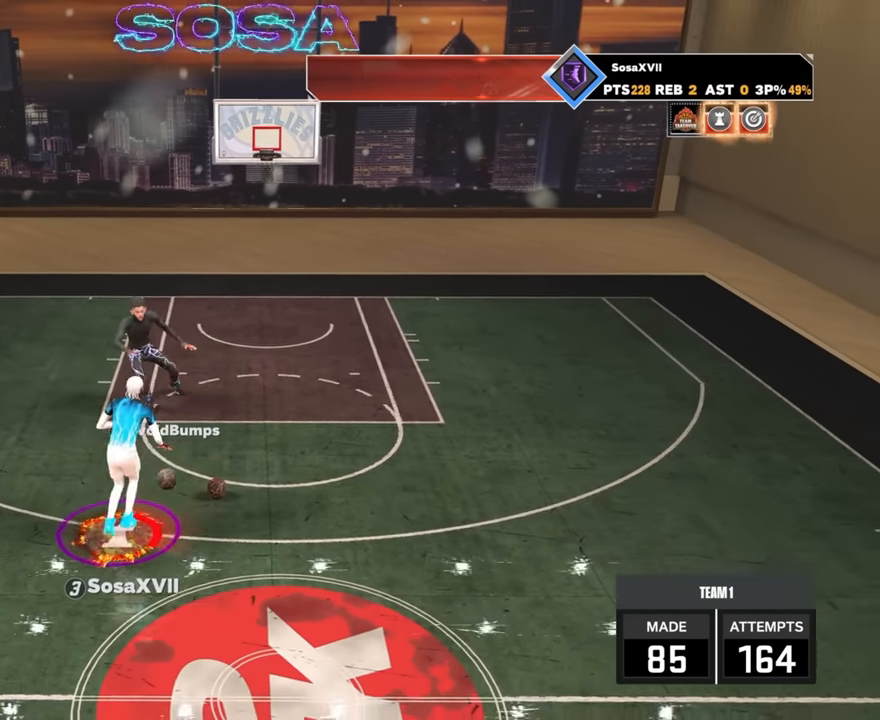
{"buttons": ["R2"], "left_stick": "up-left", "right_stick": "center", "events": [[200, "R2", "down"], [250, "left_stick", "up-left"]]}
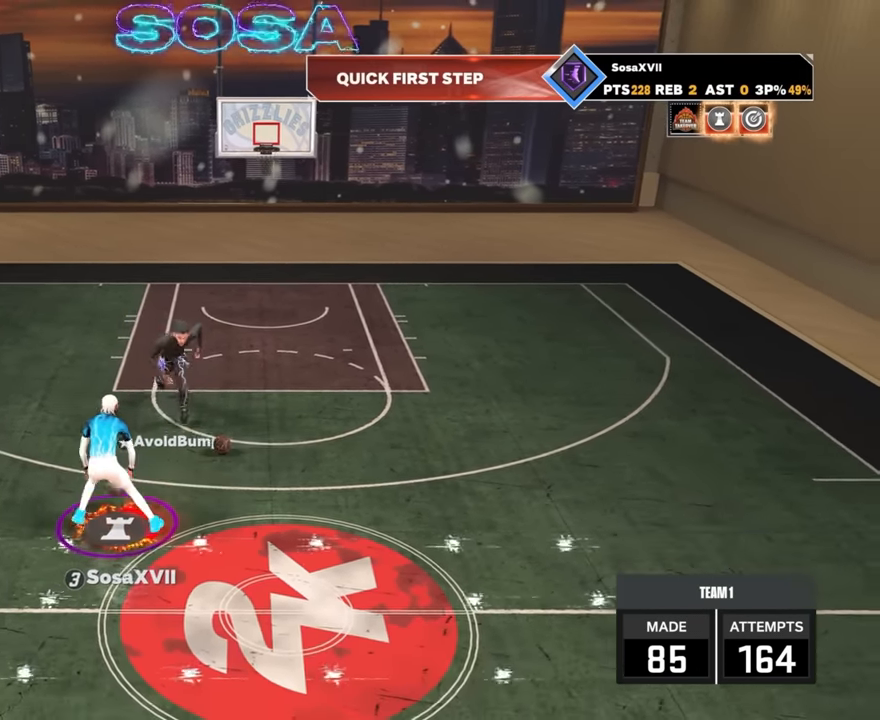
{"buttons": ["R2"], "left_stick": "up", "right_stick": "center", "events": [[250, "left_stick", "up"]]}
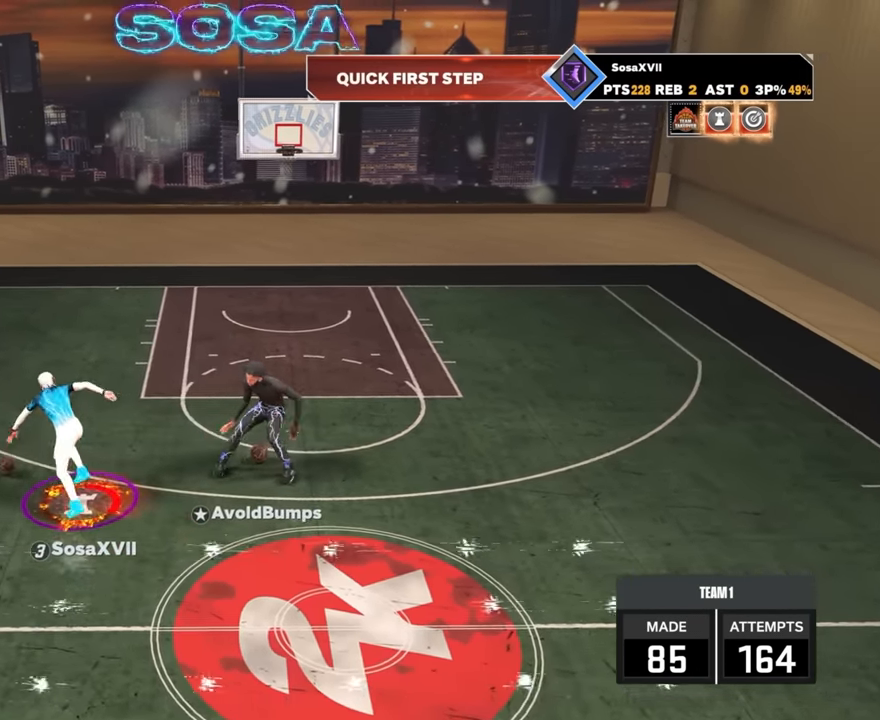
{"buttons": ["L3"], "left_stick": "left", "right_stick": "center", "events": [[284, "L3", "down"], [367, "R2", "up"], [367, "left_stick", "left"]]}